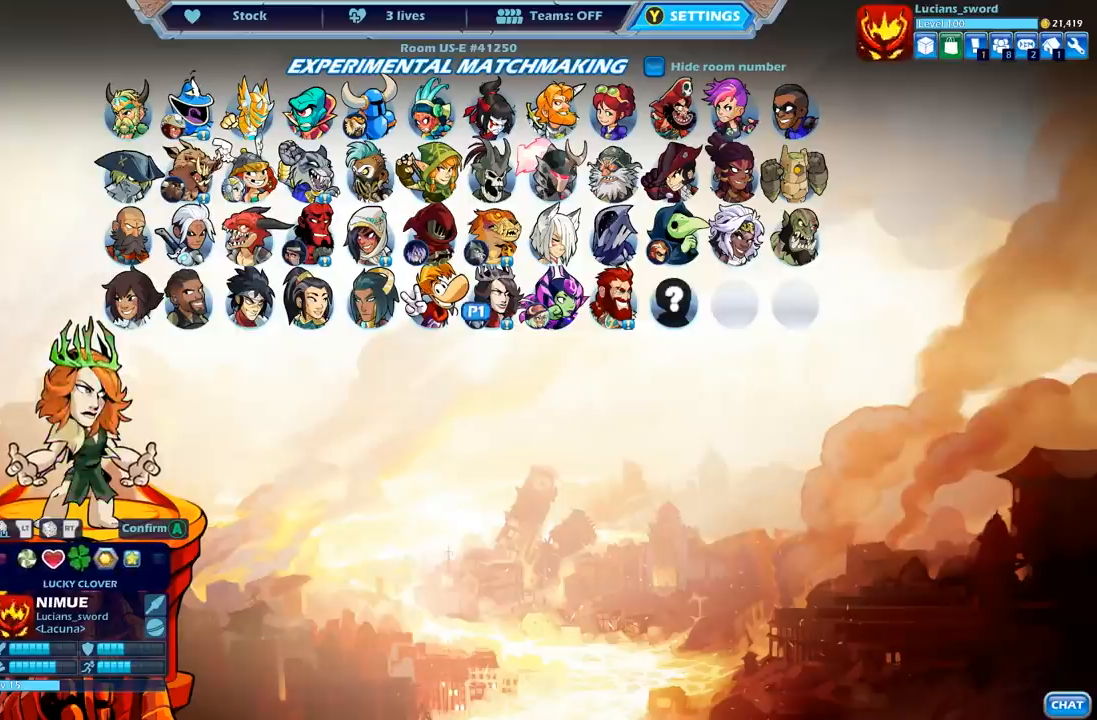
Gameplay with a controller (Xbox layout); each line is a JSON object with the inputs held at the frame after it. "events" lists button and stick changes between this image and that frame as [ms after this image, input, new state], when the widget could be followed in between.
{"buttons": [], "left_stick": "center", "right_stick": "center", "events": [[67, "DPAD_RIGHT", "up"], [333, "DPAD_LEFT", "down"], [467, "DPAD_LEFT", "up"]]}
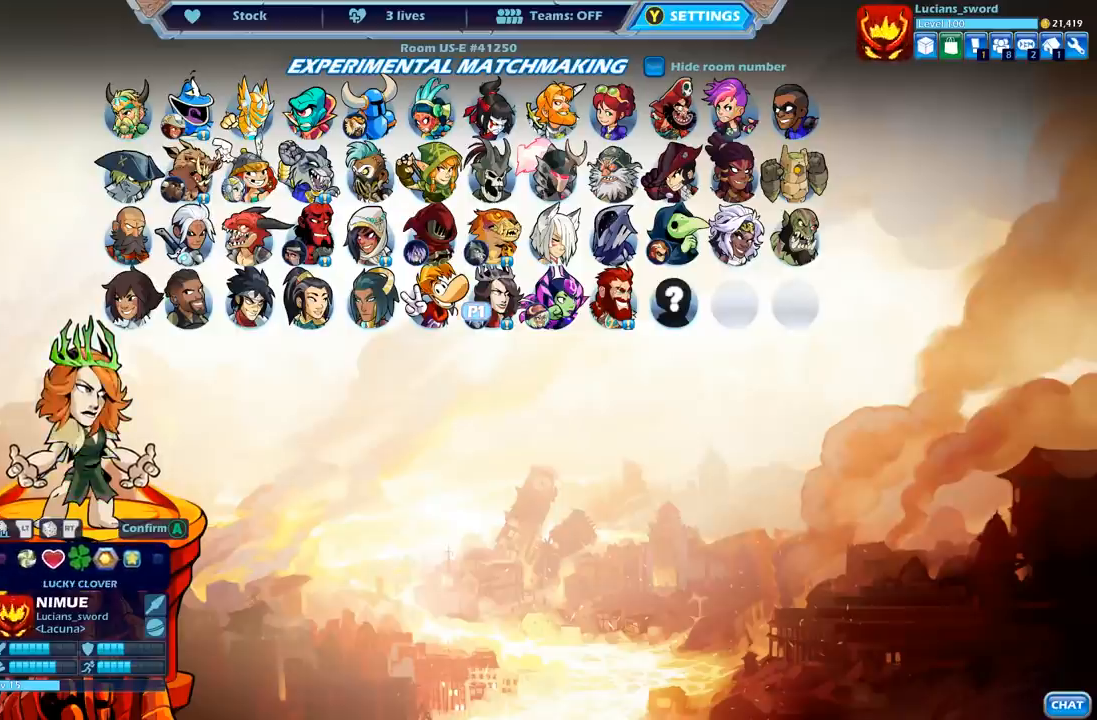
{"buttons": [], "left_stick": "center", "right_stick": "center", "events": [[183, "DPAD_LEFT", "down"], [250, "DPAD_LEFT", "up"], [417, "DPAD_RIGHT", "down"], [500, "DPAD_RIGHT", "up"]]}
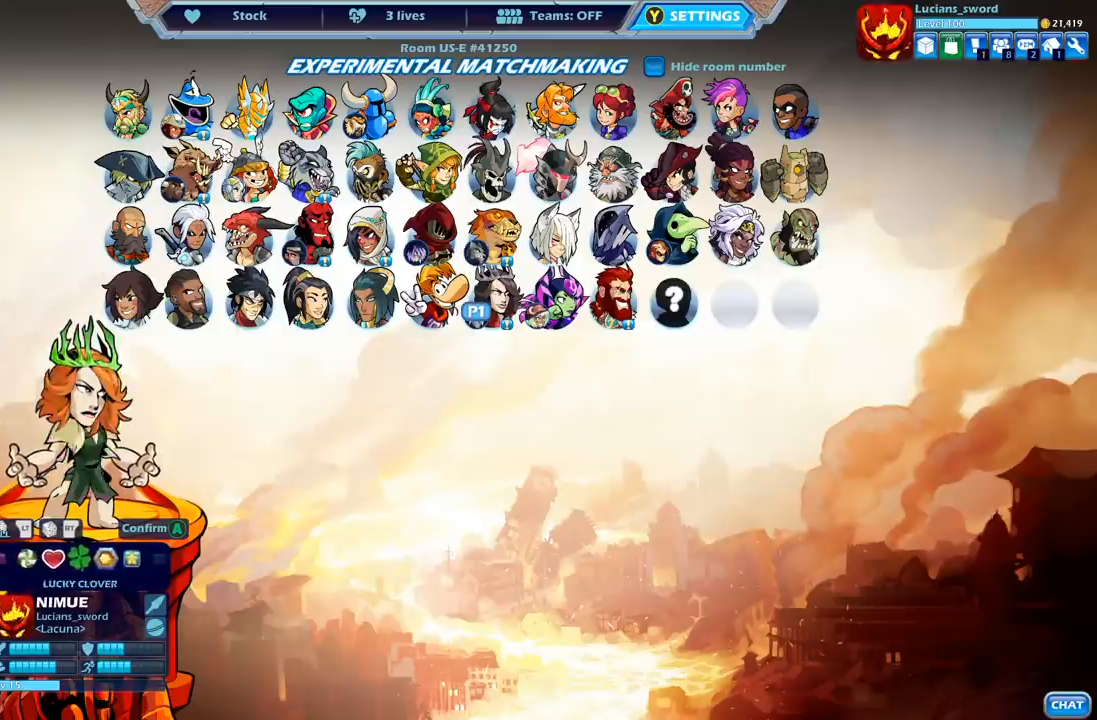
{"buttons": [], "left_stick": "center", "right_stick": "center", "events": [[100, "DPAD_RIGHT", "down"], [183, "DPAD_RIGHT", "up"], [283, "DPAD_RIGHT", "down"], [367, "DPAD_RIGHT", "up"]]}
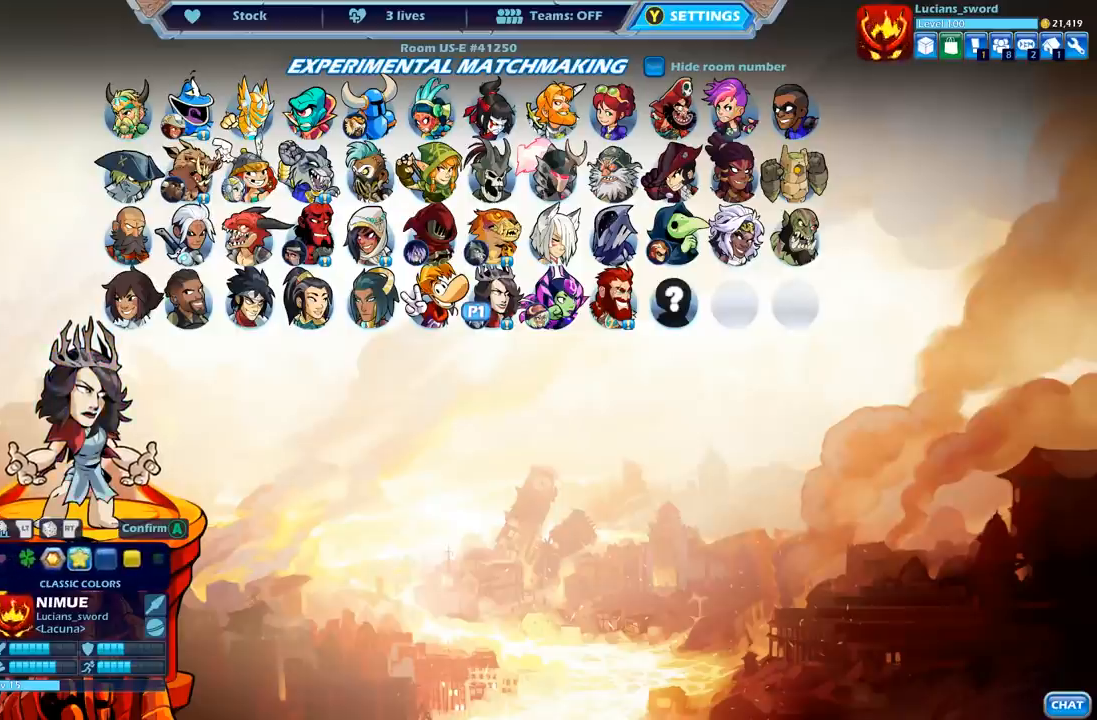
{"buttons": [], "left_stick": "center", "right_stick": "center", "events": [[67, "DPAD_DOWN", "down"], [167, "DPAD_DOWN", "up"]]}
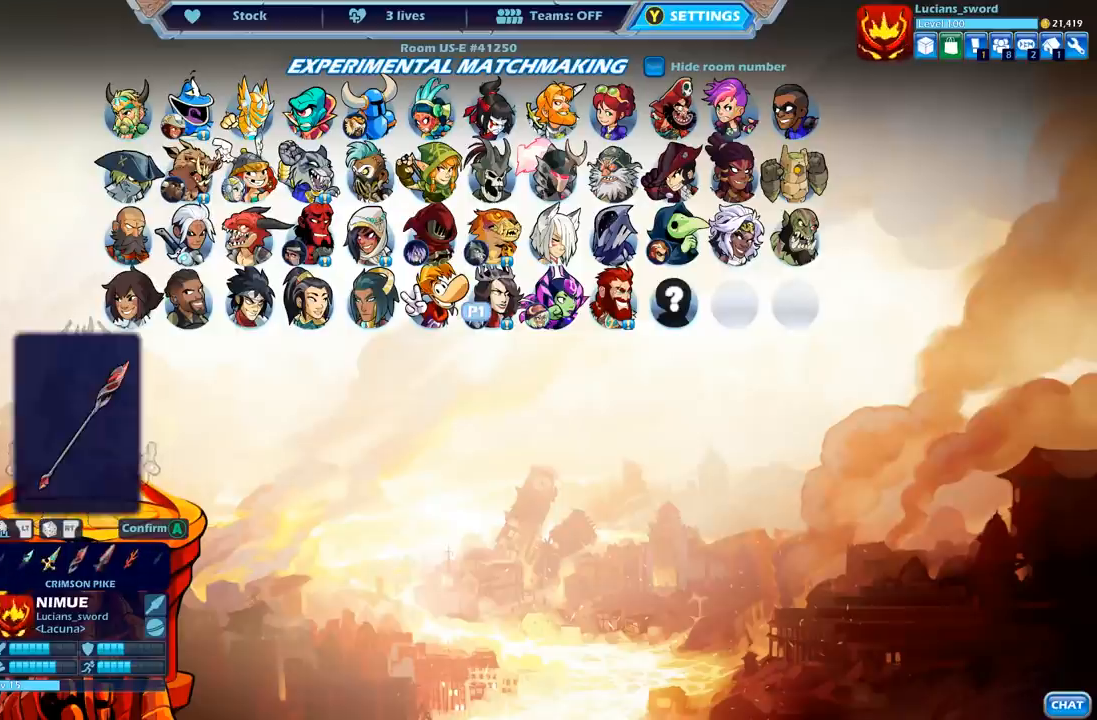
{"buttons": [], "left_stick": "center", "right_stick": "center", "events": [[400, "DPAD_DOWN", "down"], [483, "DPAD_DOWN", "up"]]}
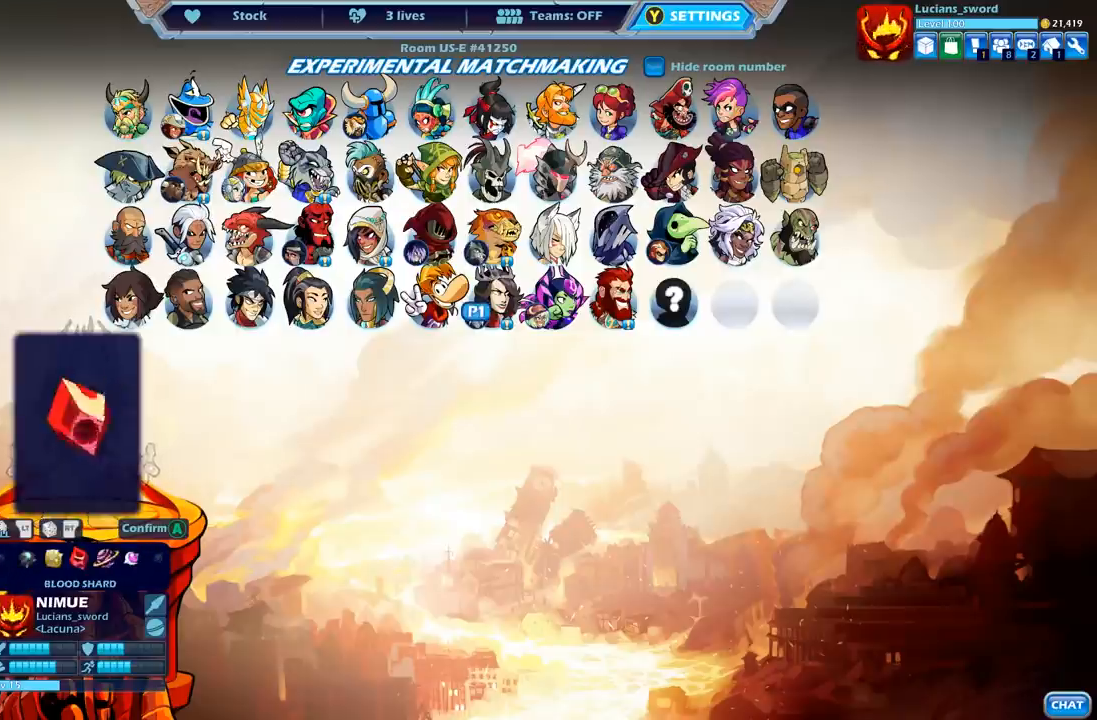
{"buttons": [], "left_stick": "center", "right_stick": "center", "events": []}
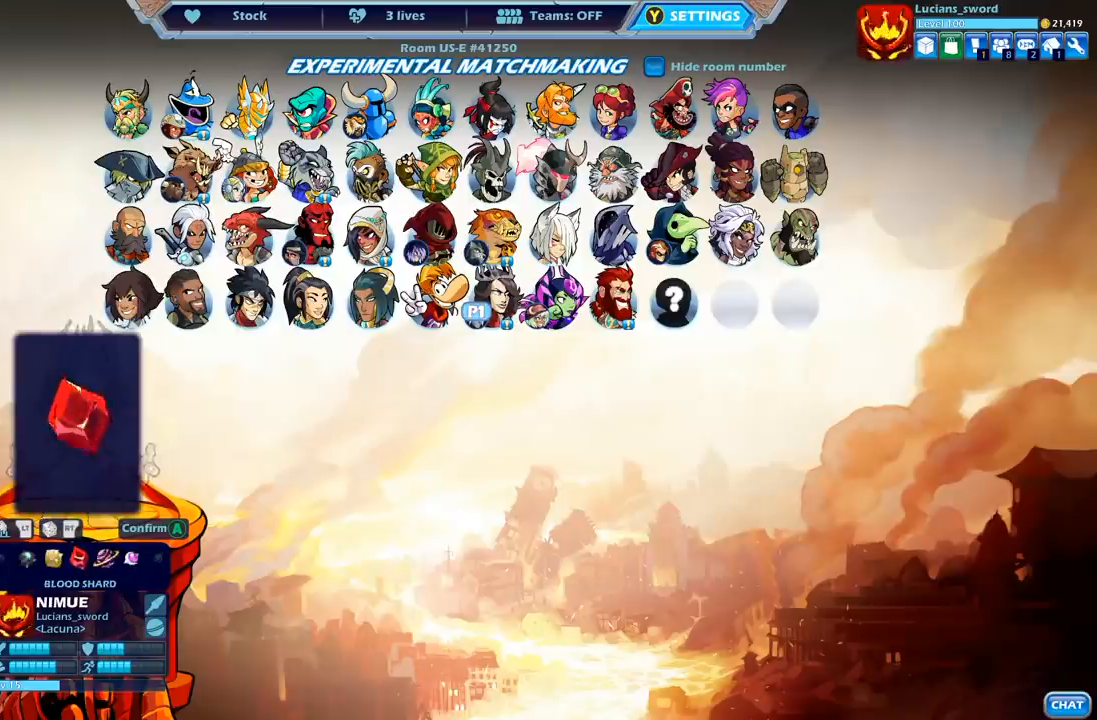
{"buttons": ["DPAD_UP"], "left_stick": "center", "right_stick": "center", "events": [[267, "DPAD_UP", "down"], [400, "DPAD_UP", "up"], [500, "DPAD_UP", "down"]]}
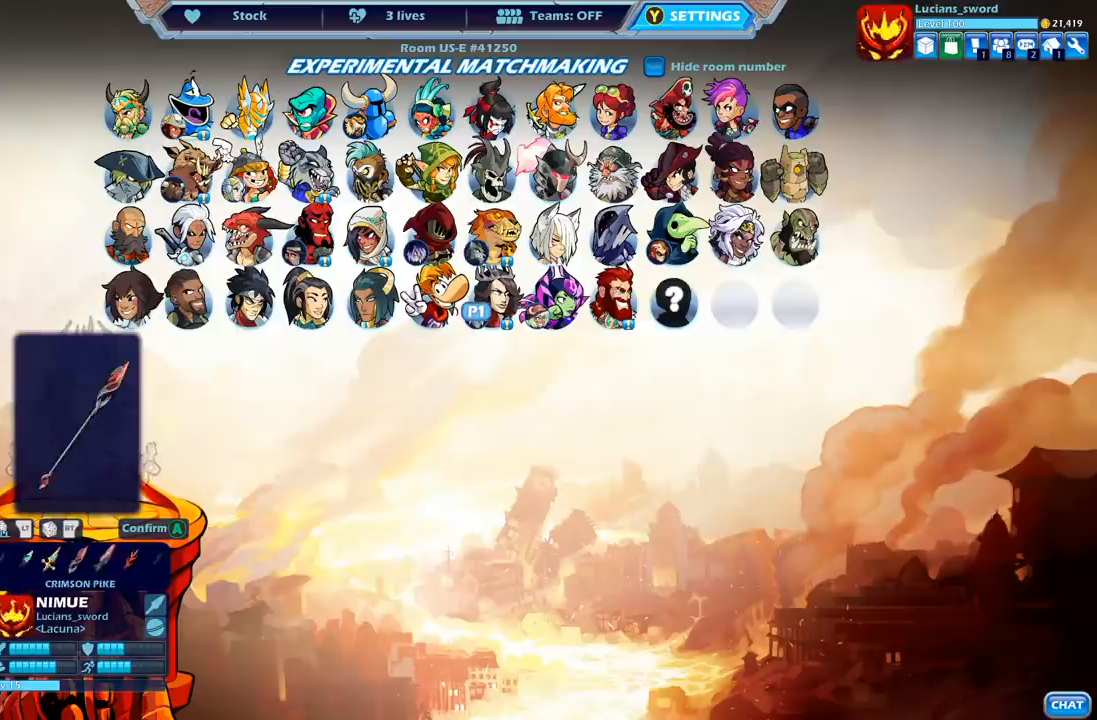
{"buttons": [], "left_stick": "center", "right_stick": "center", "events": [[117, "DPAD_UP", "up"], [283, "DPAD_UP", "down"], [383, "DPAD_UP", "up"]]}
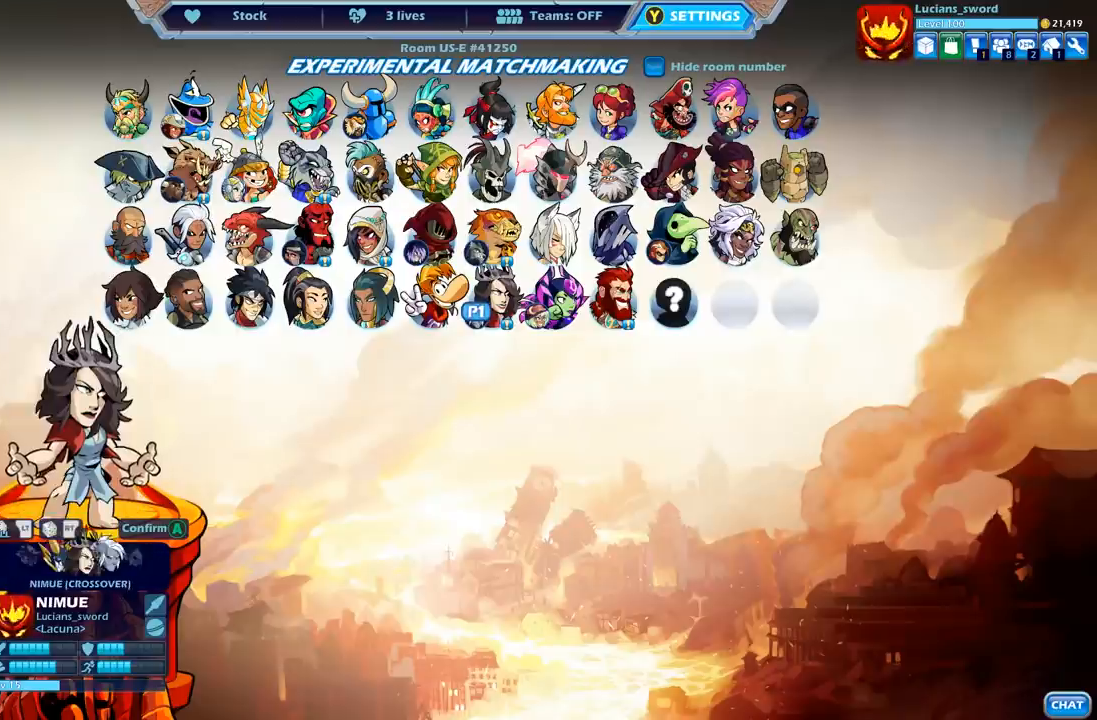
{"buttons": [], "left_stick": "center", "right_stick": "center", "events": []}
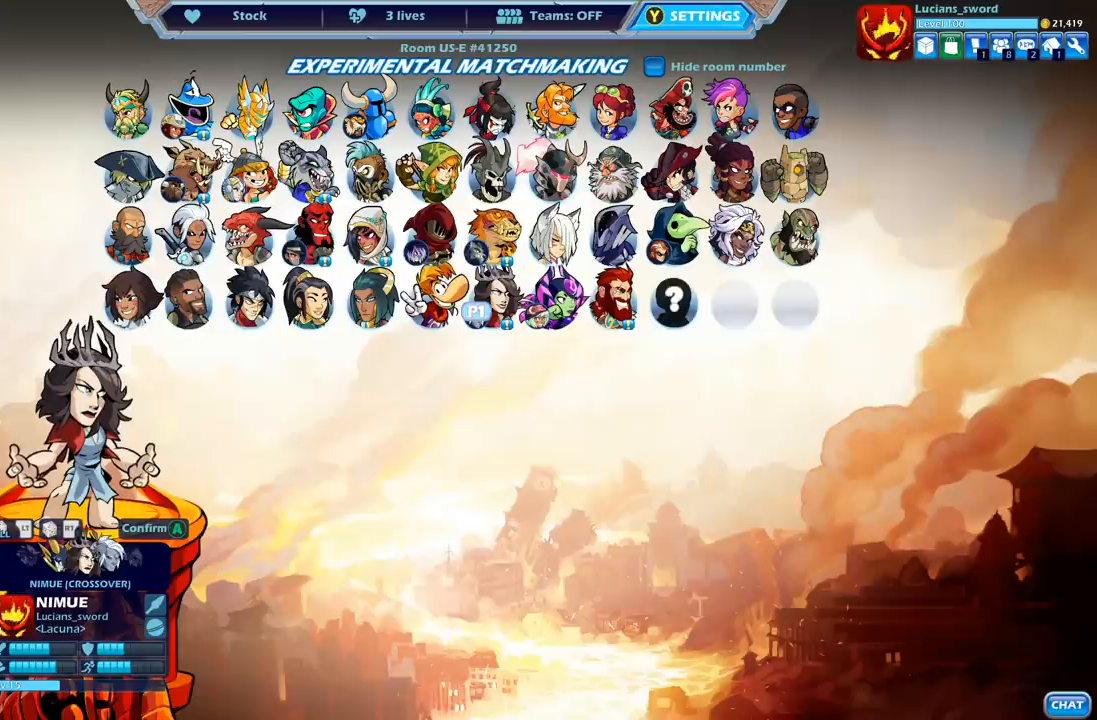
{"buttons": [], "left_stick": "center", "right_stick": "center", "events": []}
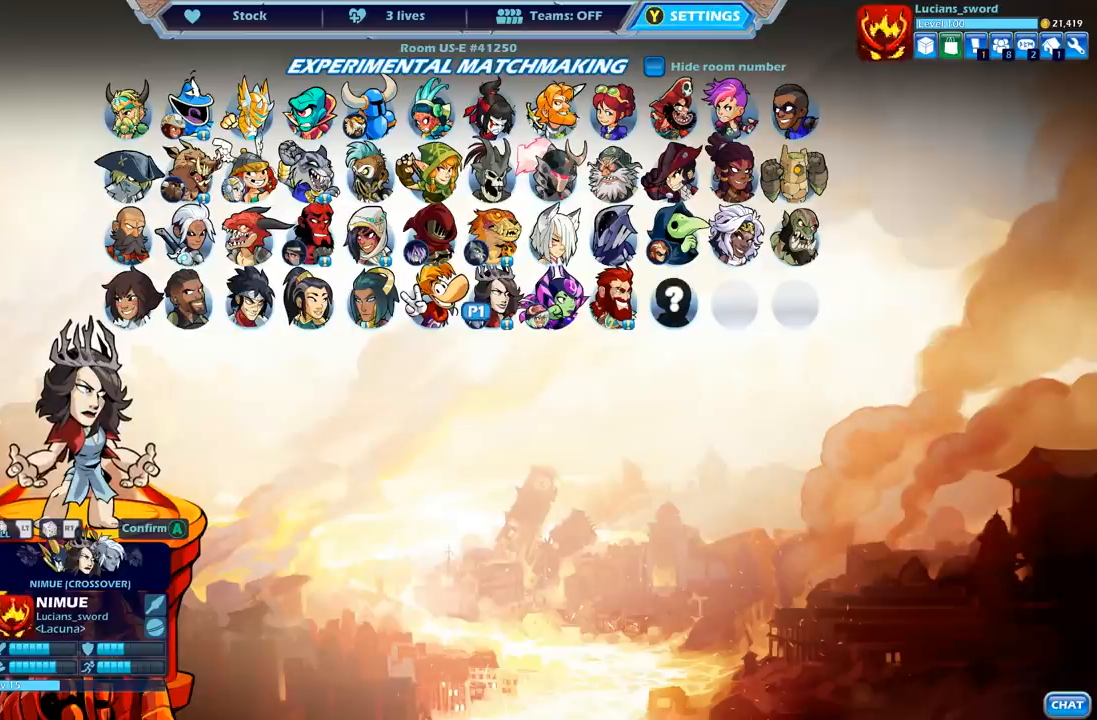
{"buttons": ["A"], "left_stick": "center", "right_stick": "center", "events": [[400, "A", "down"]]}
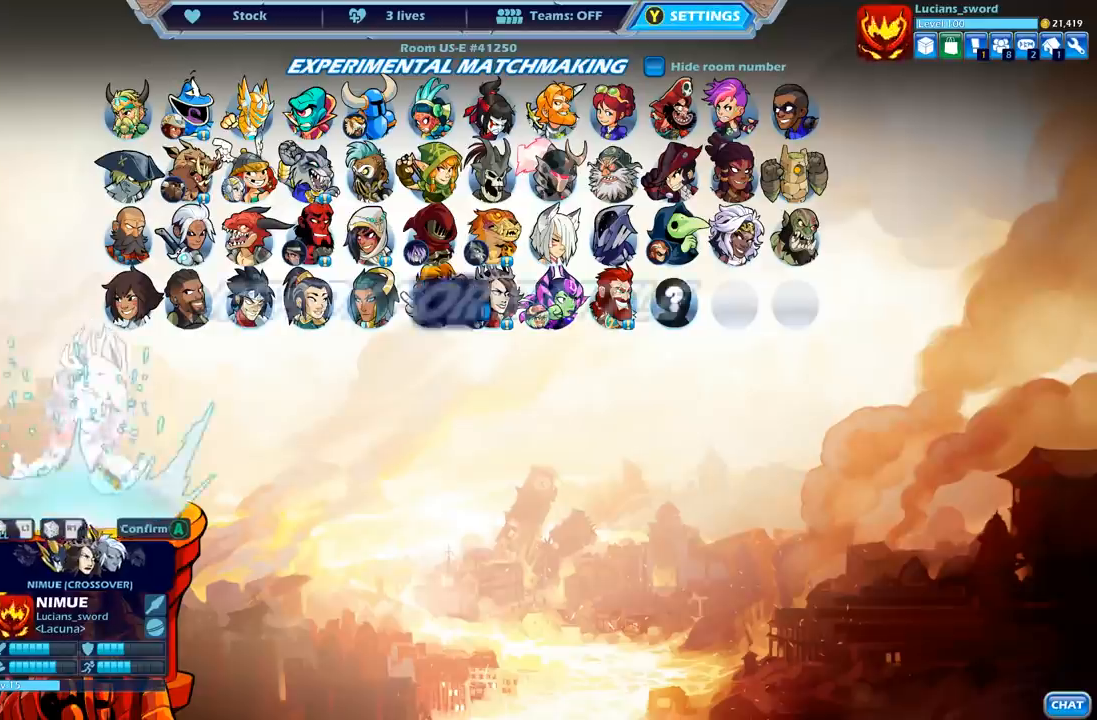
{"buttons": [], "left_stick": "center", "right_stick": "center", "events": [[50, "A", "up"]]}
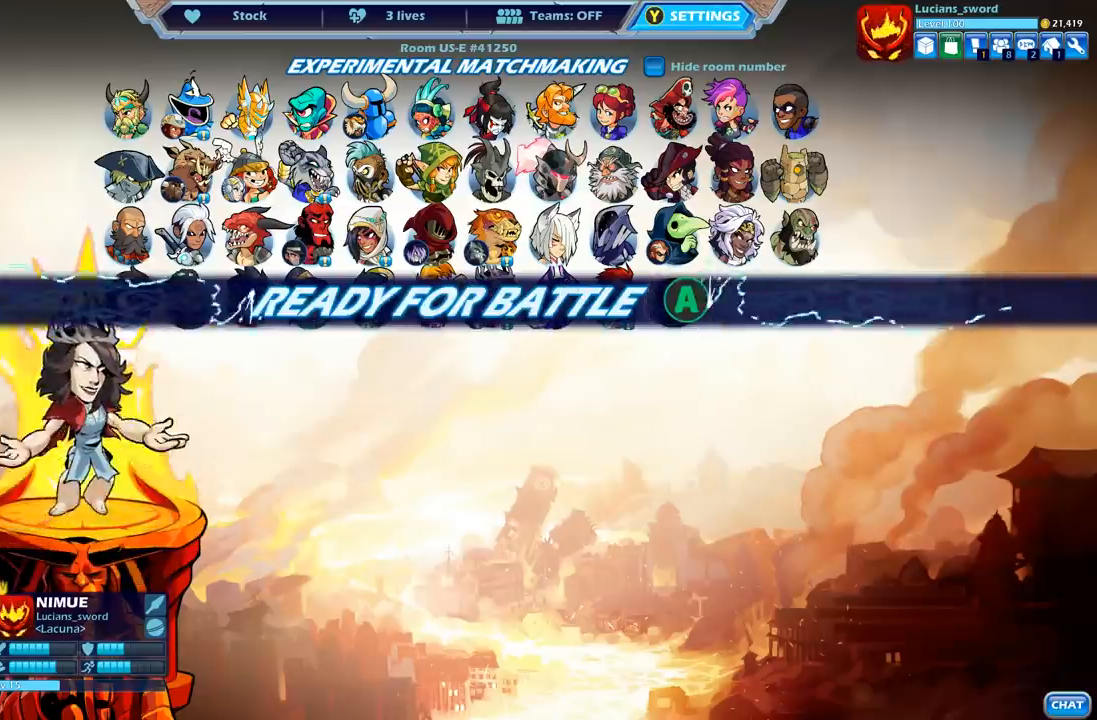
{"buttons": [], "left_stick": "center", "right_stick": "center", "events": [[167, "A", "down"], [283, "A", "up"]]}
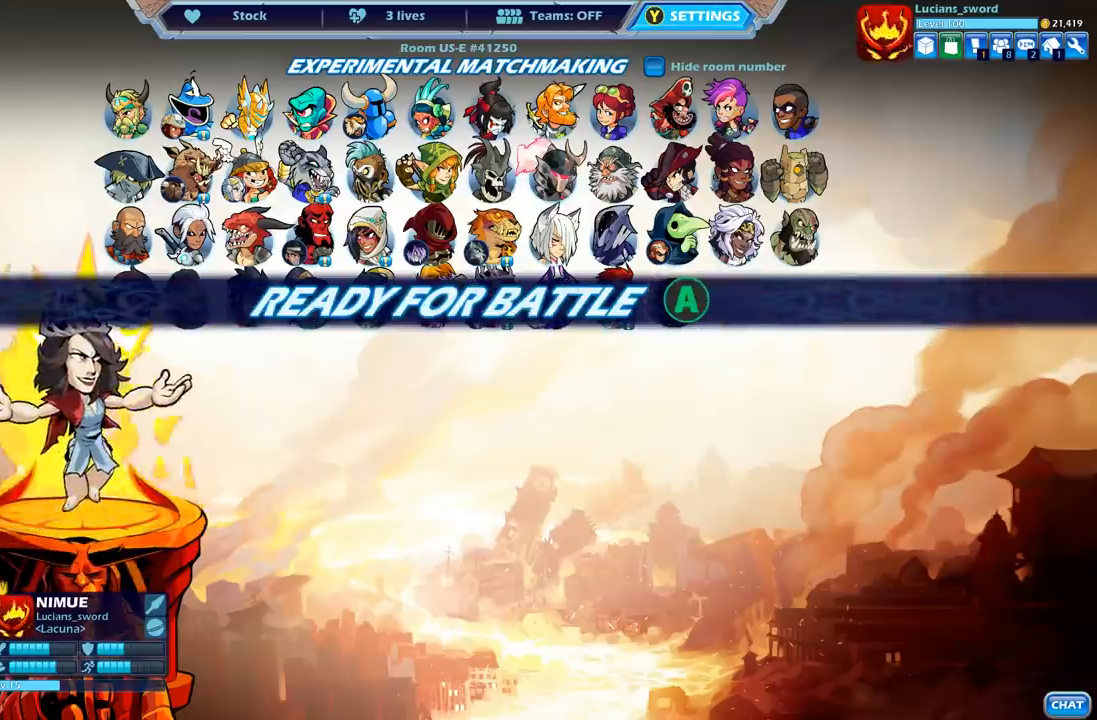
{"buttons": [], "left_stick": "center", "right_stick": "center", "events": []}
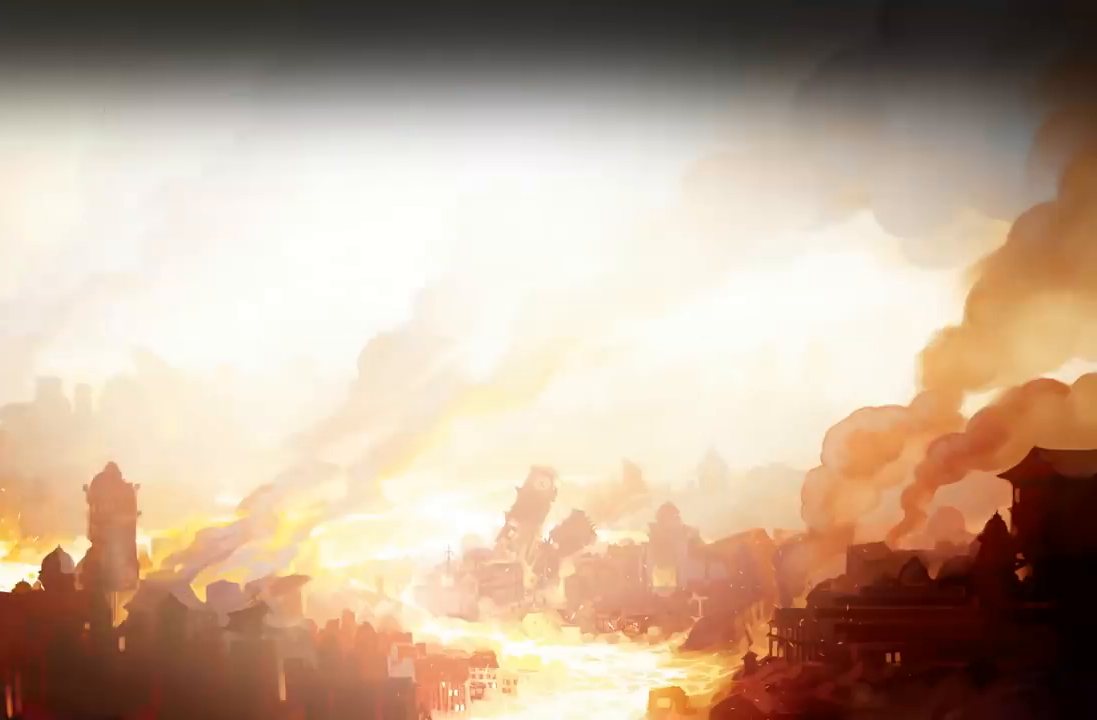
{"buttons": [], "left_stick": "center", "right_stick": "center", "events": []}
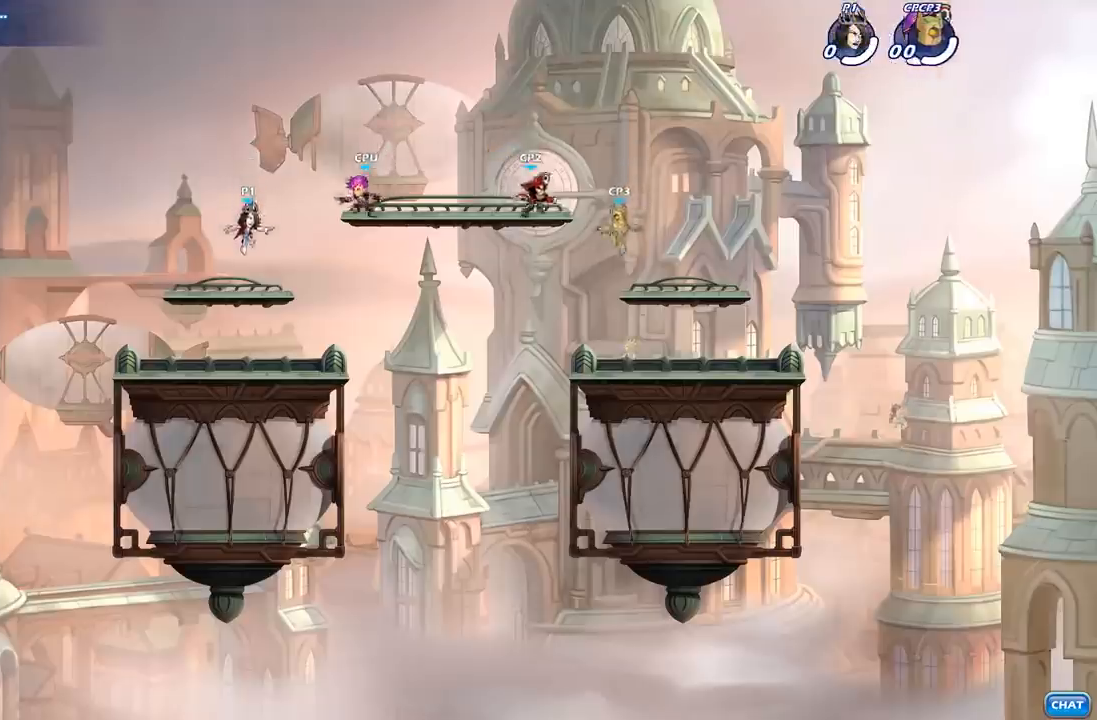
{"buttons": [], "left_stick": "right", "right_stick": "center", "events": [[450, "left_stick", "right"]]}
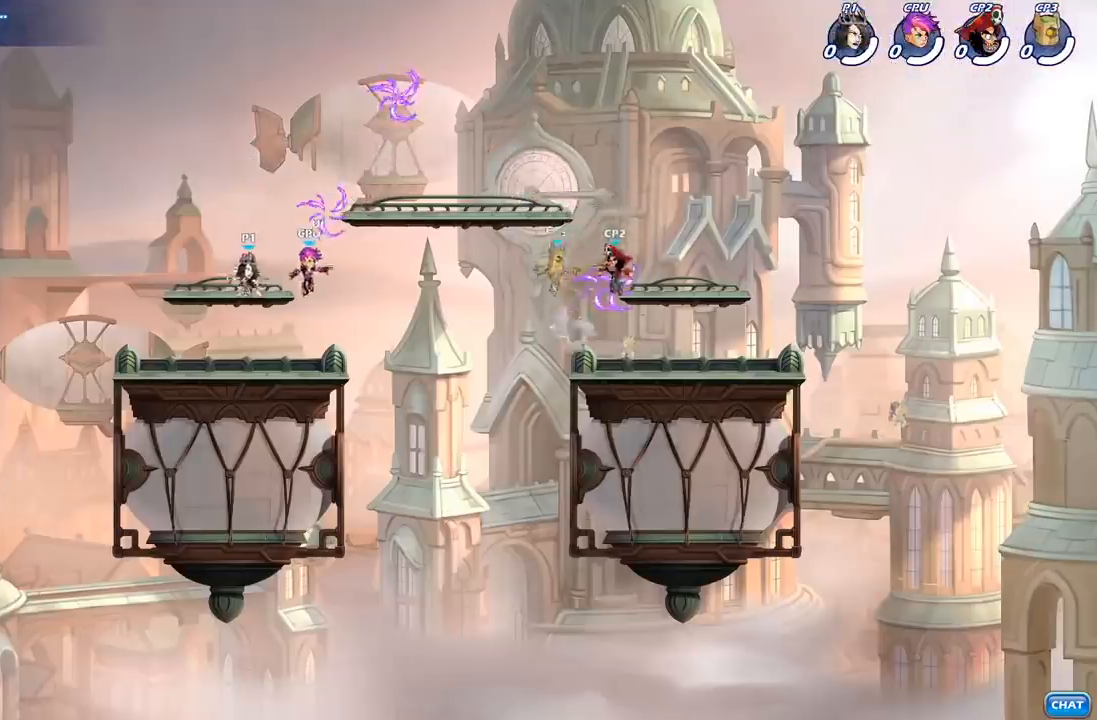
{"buttons": [], "left_stick": "right", "right_stick": "center", "events": [[33, "R2", "down"], [50, "left_stick", "up-right"], [83, "A", "down"], [200, "A", "up"], [200, "R2", "up"], [250, "left_stick", "up-left"], [317, "A", "down"], [350, "R1", "down"], [417, "A", "up"], [467, "R1", "up"], [467, "left_stick", "right"]]}
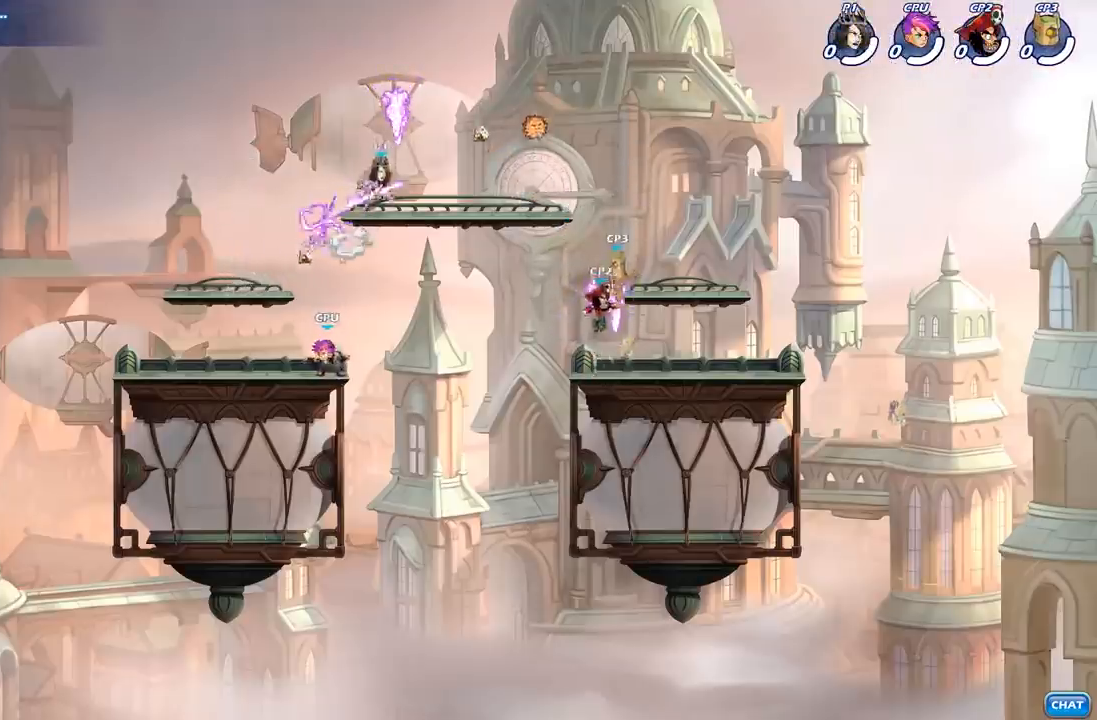
{"buttons": [], "left_stick": "right", "right_stick": "center", "events": [[183, "left_stick", "down"], [383, "left_stick", "right"]]}
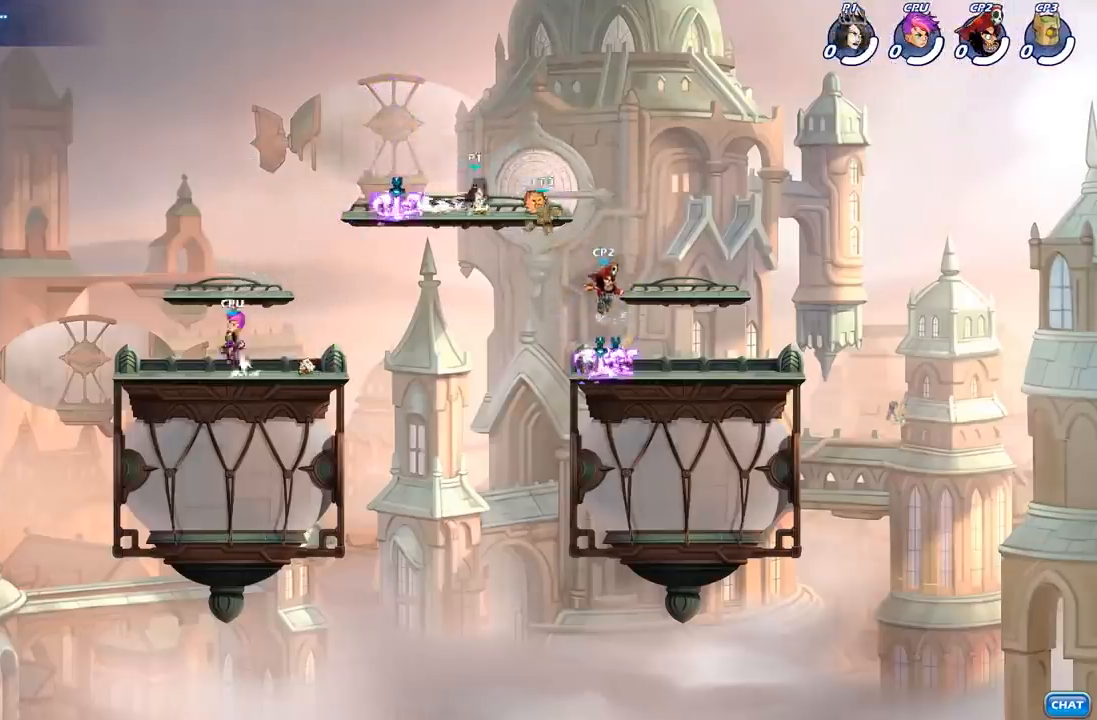
{"buttons": [], "left_stick": "down-left", "right_stick": "center", "events": [[50, "R2", "down"], [217, "R2", "up"], [217, "left_stick", "down-left"]]}
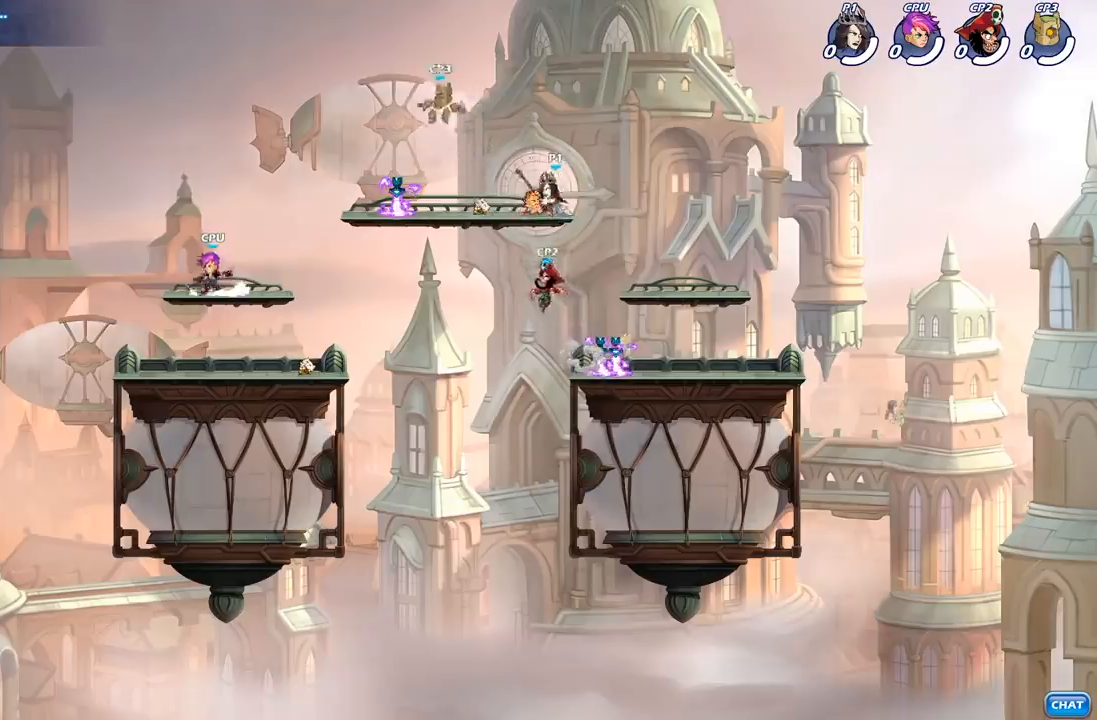
{"buttons": [], "left_stick": "center", "right_stick": "center", "events": [[33, "X", "down"], [33, "left_stick", "center"], [100, "X", "up"]]}
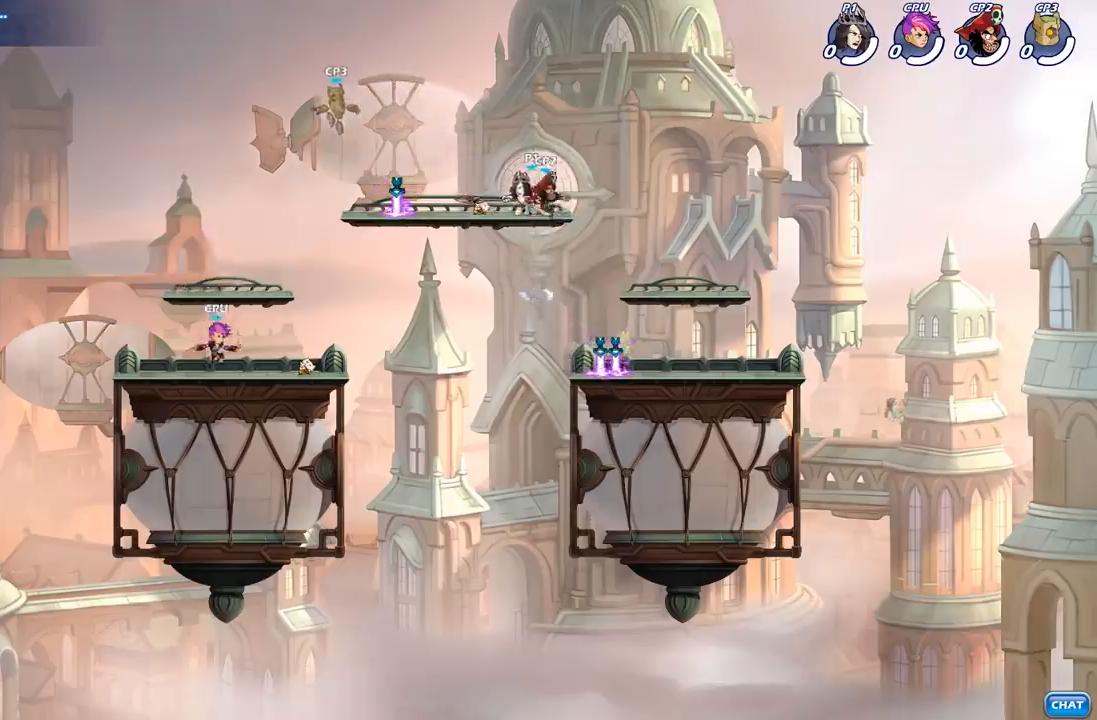
{"buttons": [], "left_stick": "left", "right_stick": "center", "events": [[100, "left_stick", "left"], [283, "R2", "down"], [450, "R2", "up"]]}
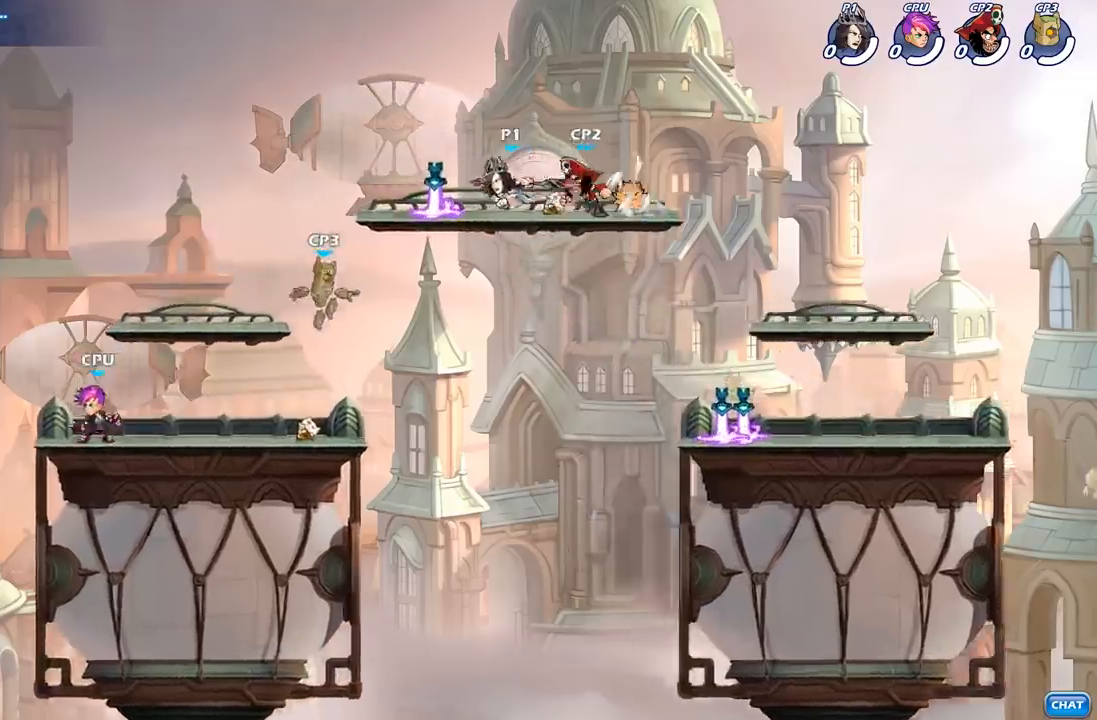
{"buttons": ["B"], "left_stick": "down-left", "right_stick": "center", "events": [[100, "left_stick", "down-left"], [133, "A", "down"], [200, "B", "down"], [217, "A", "up"]]}
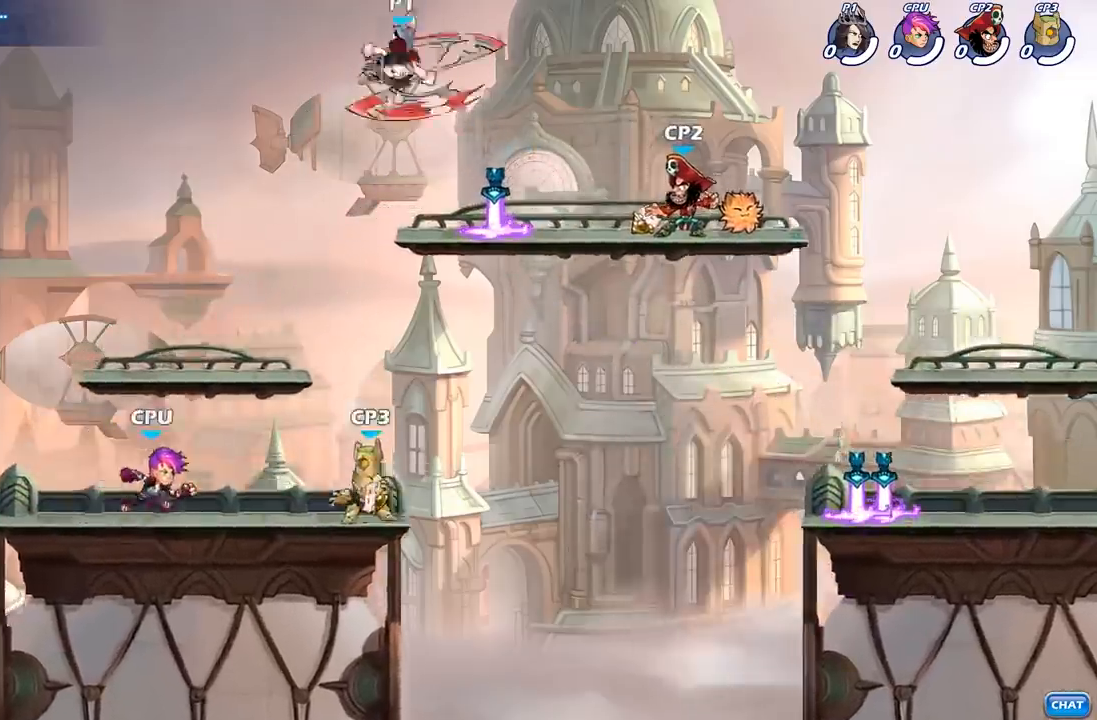
{"buttons": ["B"], "left_stick": "down-left", "right_stick": "center", "events": []}
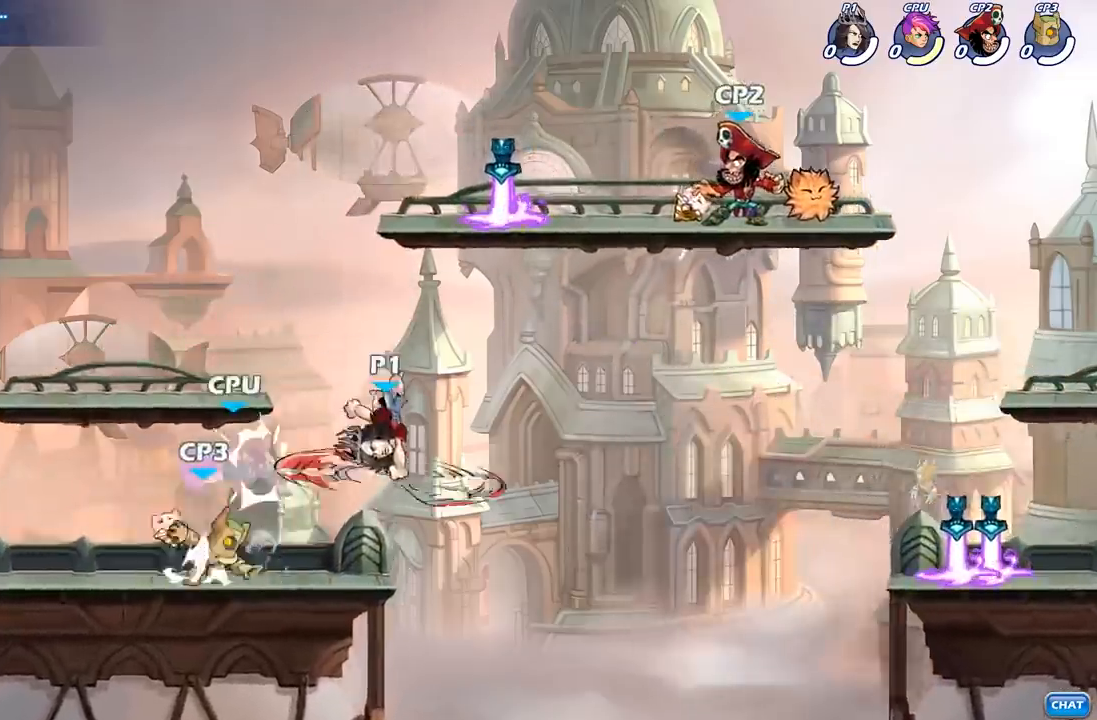
{"buttons": [], "left_stick": "center", "right_stick": "center"}
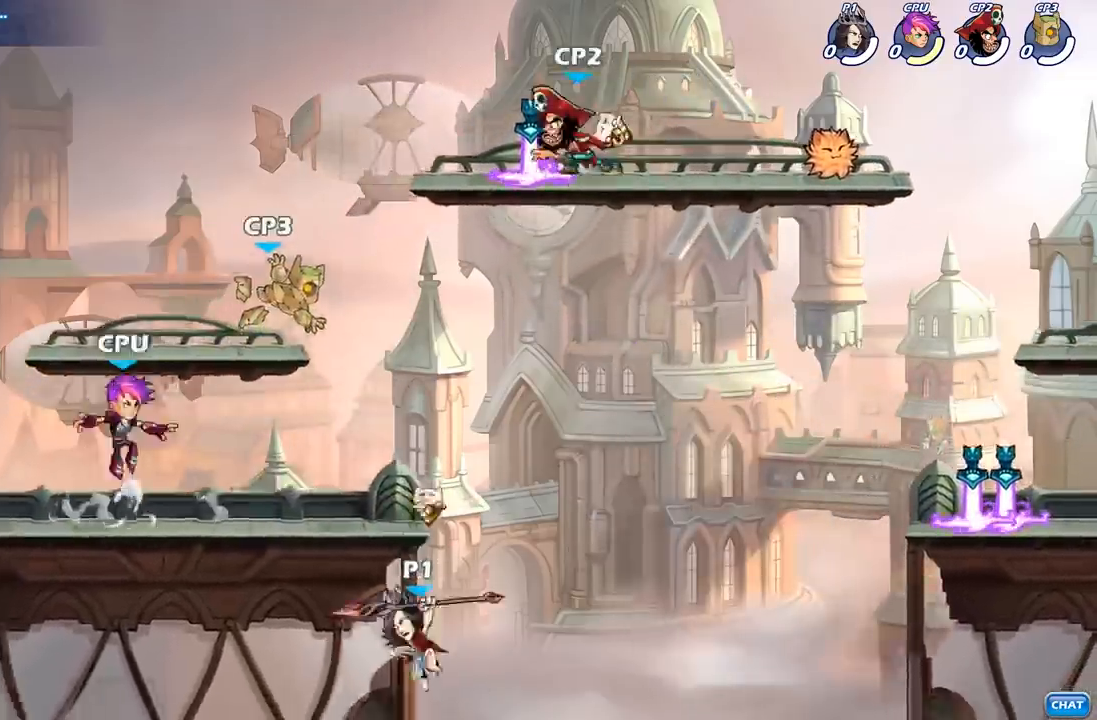
{"buttons": ["B"], "left_stick": "up-left", "right_stick": "center", "events": [[33, "A", "down"], [183, "B", "down"], [200, "A", "up"], [300, "left_stick", "up-left"]]}
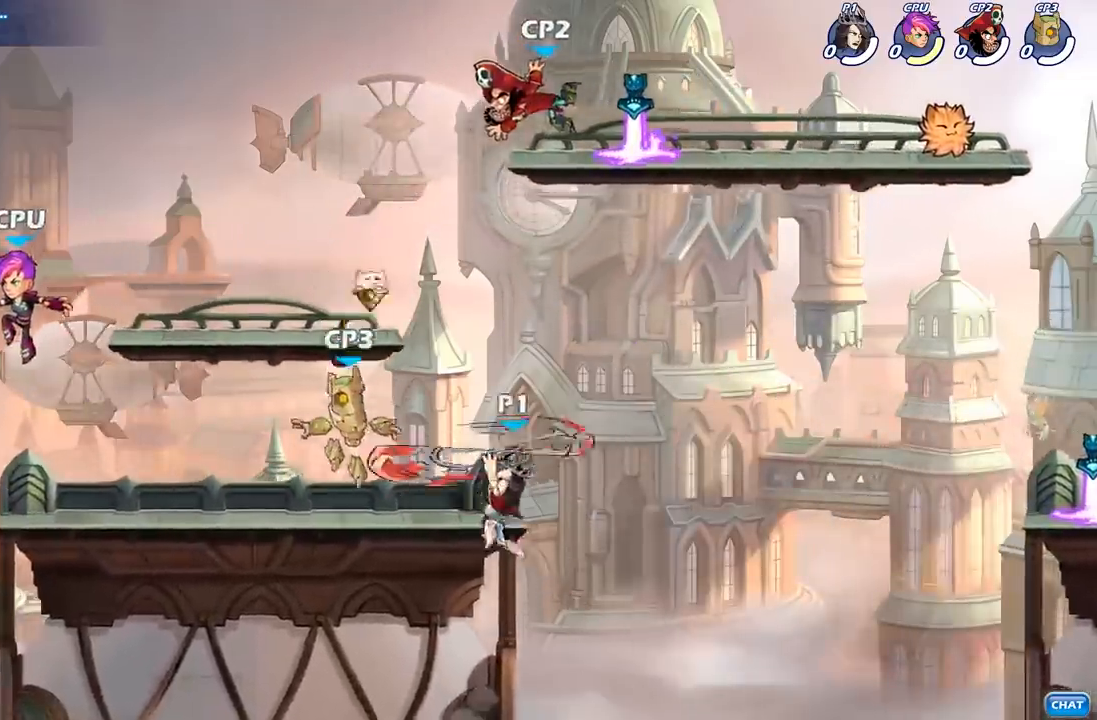
{"buttons": [], "left_stick": "left", "right_stick": "center", "events": [[300, "B", "up"], [433, "left_stick", "left"]]}
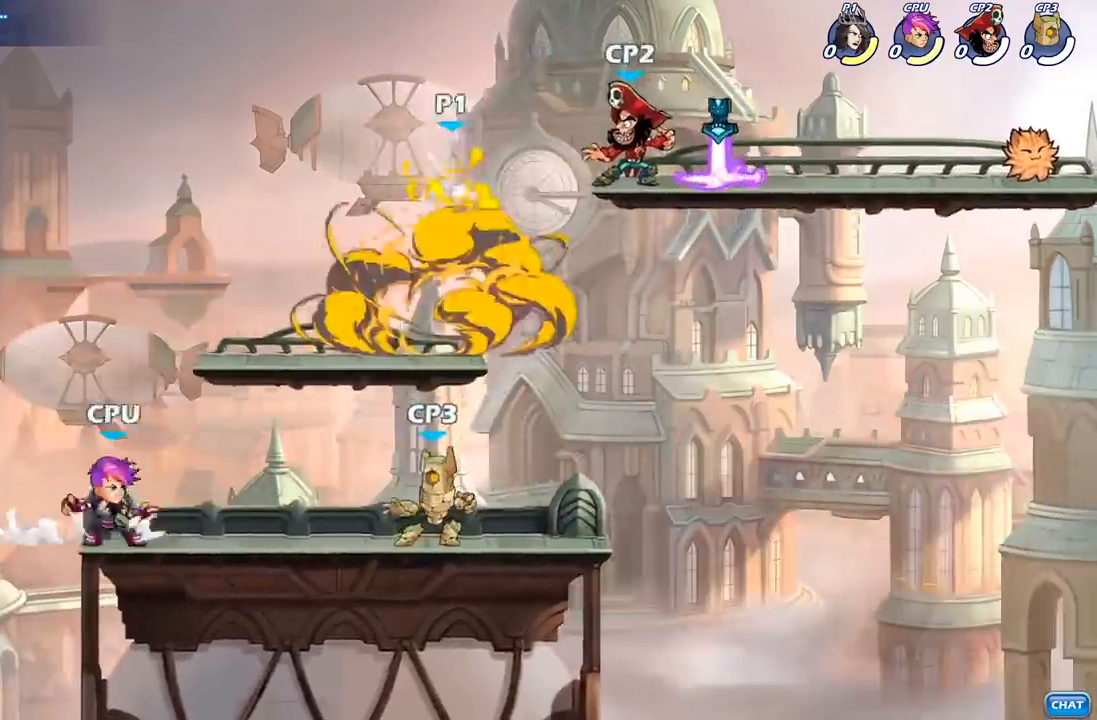
{"buttons": [], "left_stick": "center", "right_stick": "center", "events": [[267, "left_stick", "right"], [500, "left_stick", "center"]]}
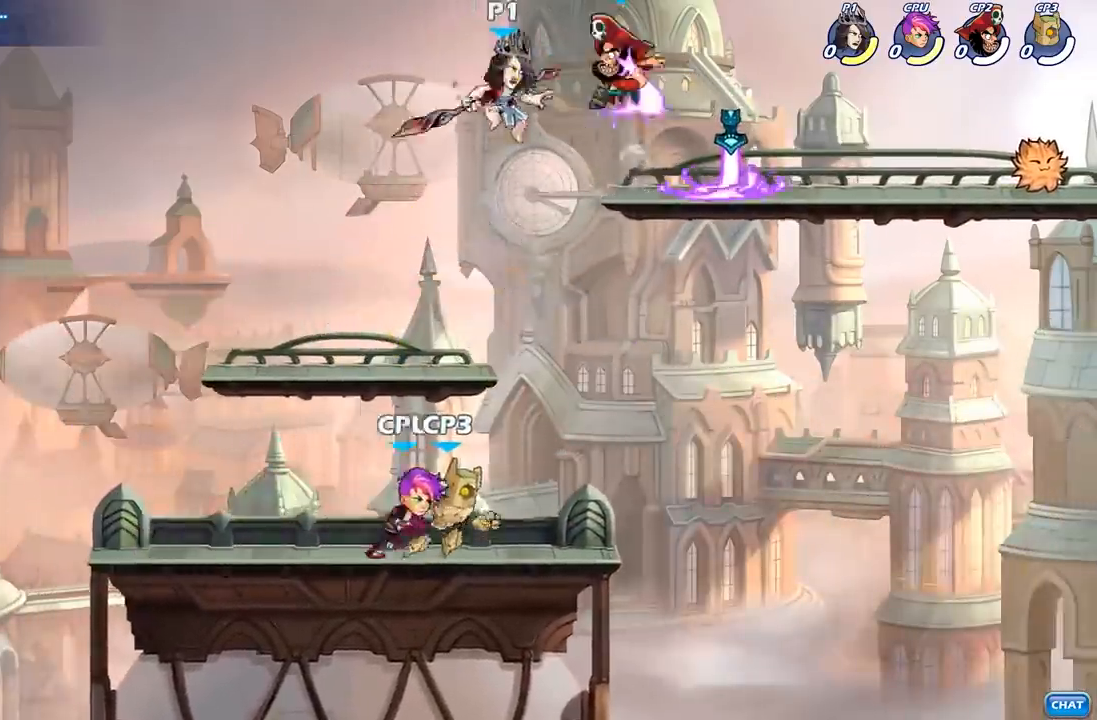
{"buttons": ["R2"], "left_stick": "center", "right_stick": "center", "events": [[17, "X", "down"], [83, "X", "up"], [483, "R2", "down"]]}
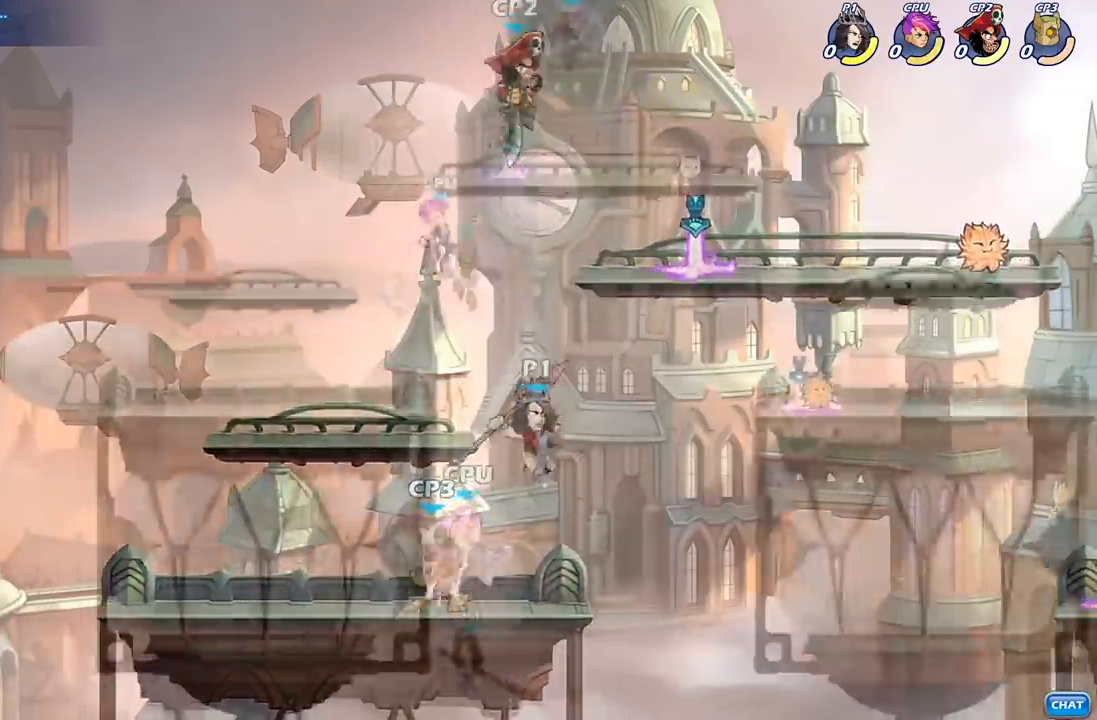
{"buttons": [], "left_stick": "up-left", "right_stick": "center", "events": [[217, "left_stick", "up-left"], [267, "R2", "up"]]}
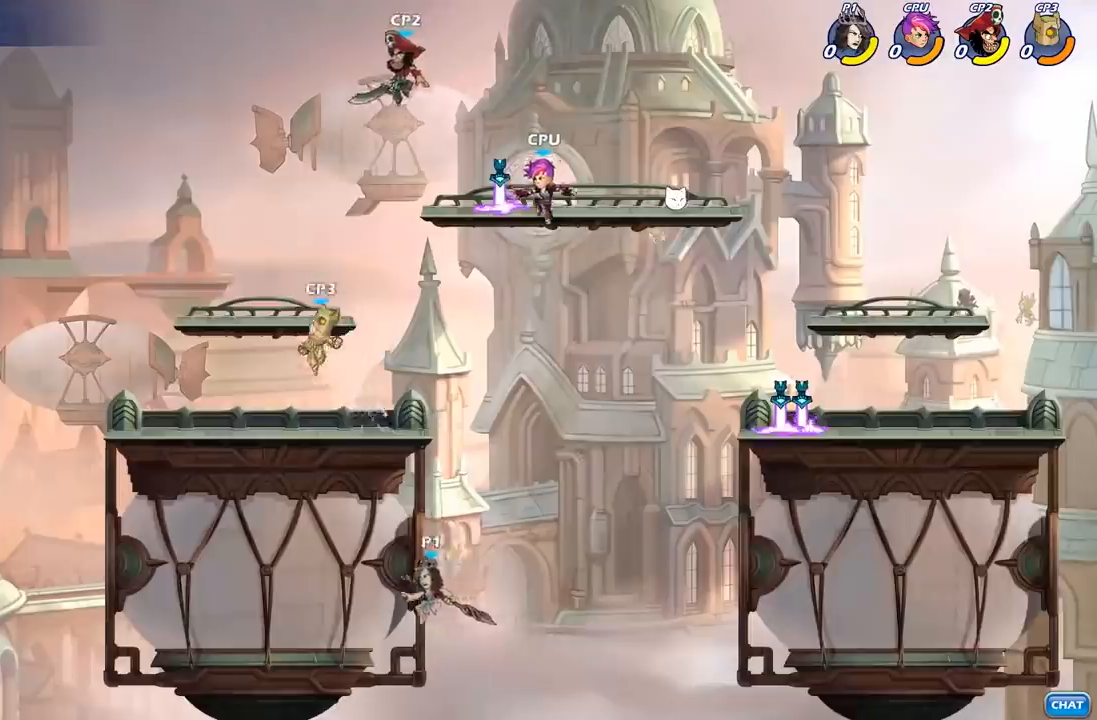
{"buttons": [], "left_stick": "center", "right_stick": "center", "events": [[33, "left_stick", "down-left"], [83, "left_stick", "center"]]}